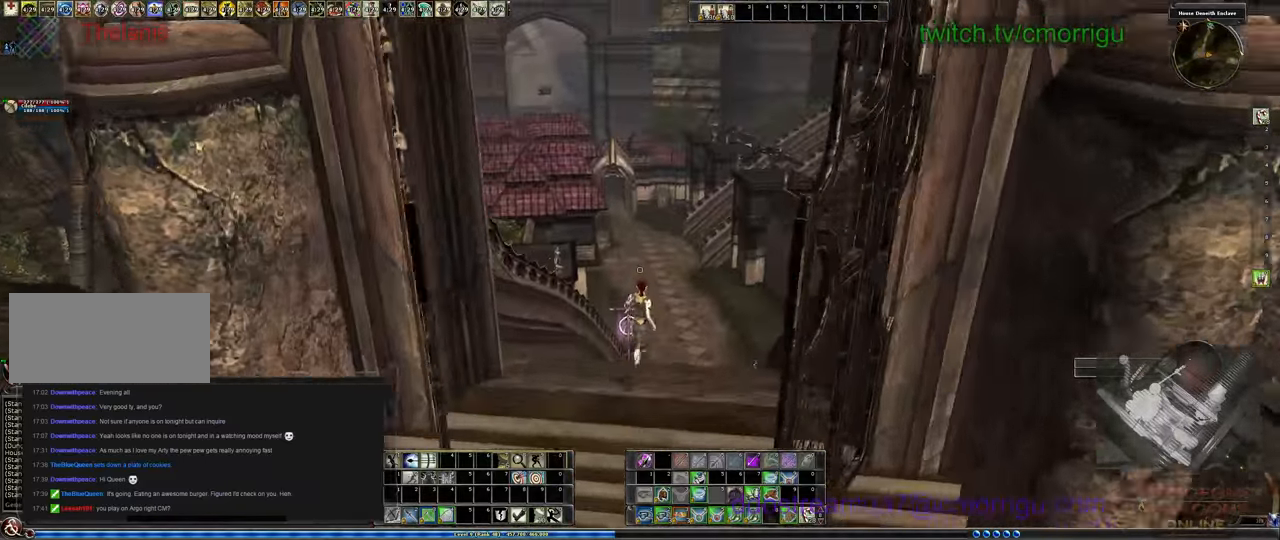
Gameplay with keyboard; each line is a JSON object with the keys held at the frame after it. "events" lists presses ("down") and releases ("up") of ".", "/", "0", "1", "2", "3", "4", "5", "6", "7", "8", "9", "a", "b", "backslash", "backspace", "c", "caps_lock", "comma", "ctrl_l", "ctrl_r", "d", "e", "equals", "f", "f1", "f10", "f12", "f2", "f3", "f5", "f6", "f7", "f8", "f9", "g", "h", "i", "j", "k", "l", "lbracket", "m", "minus", "n", "o", "p", "q", "quote", "r", "rbracket", "return", "s", "semicolon", "shift_l", "shift_r", "space", "t", "tab", "tilde", "u", "v", "w", "x", "y" and "z" between this image and that frame as [ms after this image, input, new state], when the widget could be followed in between. No other keys are recorded. Mouse input is not recorded. Not read: escape f11 f4.
{"keys": [], "events": [[133, "o", "down"], [233, "o", "up"]]}
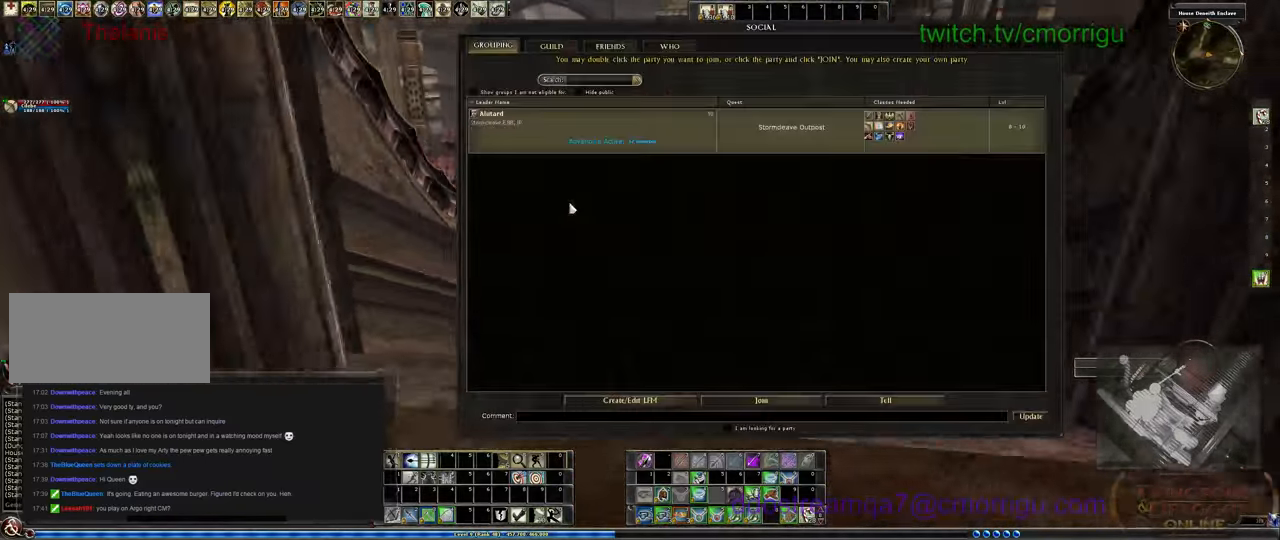
{"keys": [], "events": []}
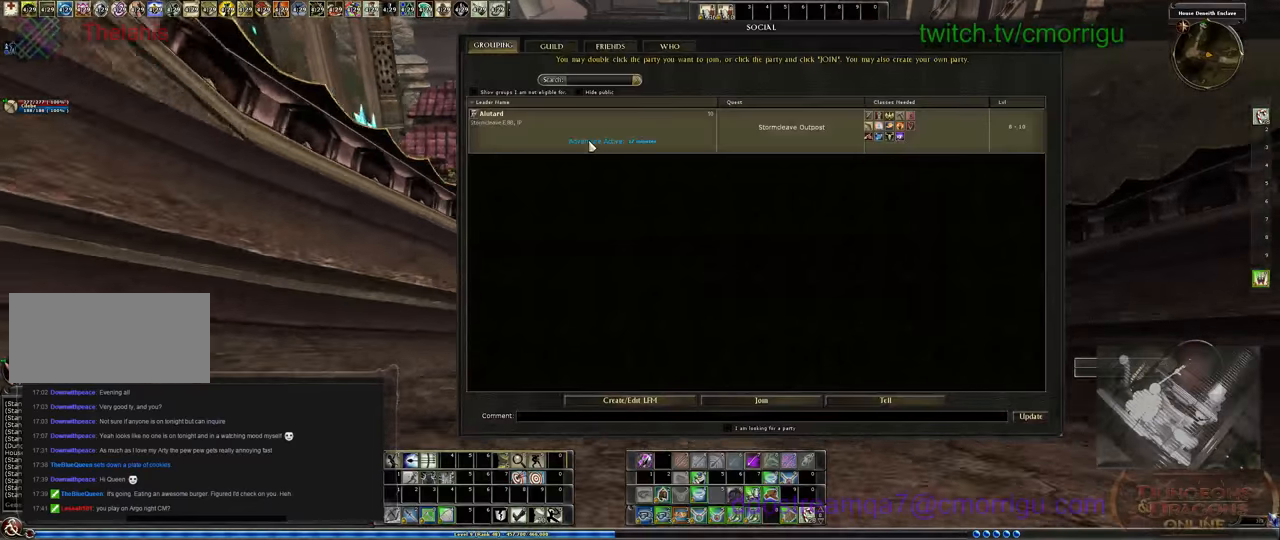
{"keys": [], "events": []}
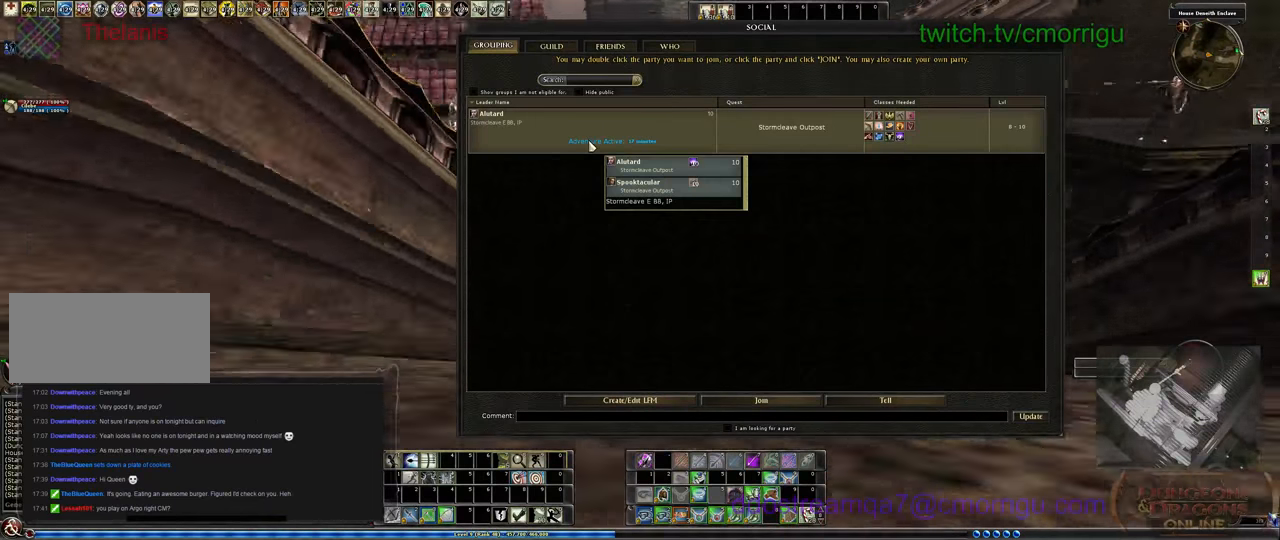
{"keys": [], "events": []}
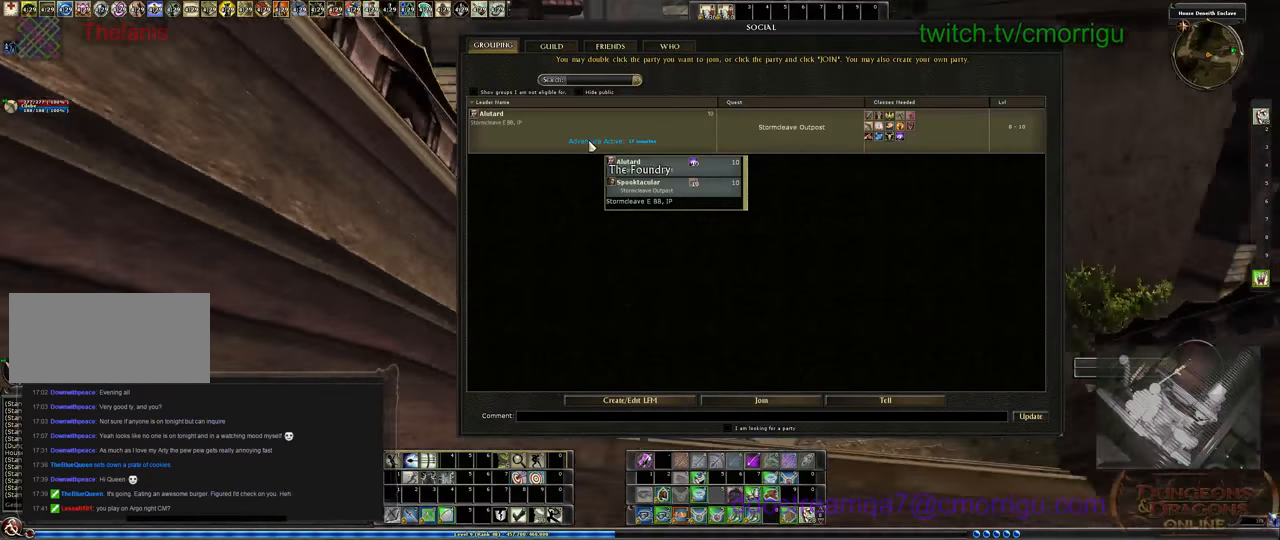
{"keys": [], "events": [[100, "o", "down"], [233, "o", "up"]]}